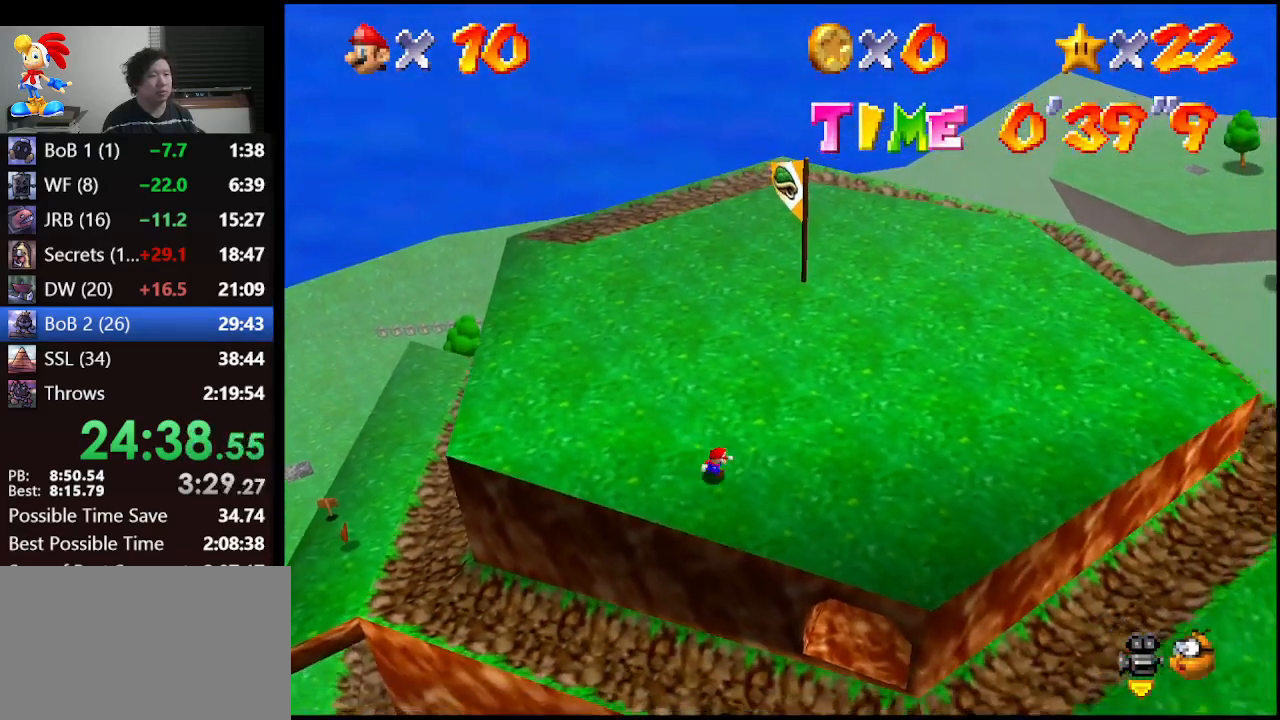
Gameplay with a controller (Nintendo layout); each line is a JSON object with the inputs held at the frame after it. "events" lists button and stick changes between this image and that frame as [ms after this image, input, new state], when the widget could be followed in between. Not read: L1 L3 R3.
{"buttons": [], "left_stick": "right", "events": [[433, "left_stick", "right"]]}
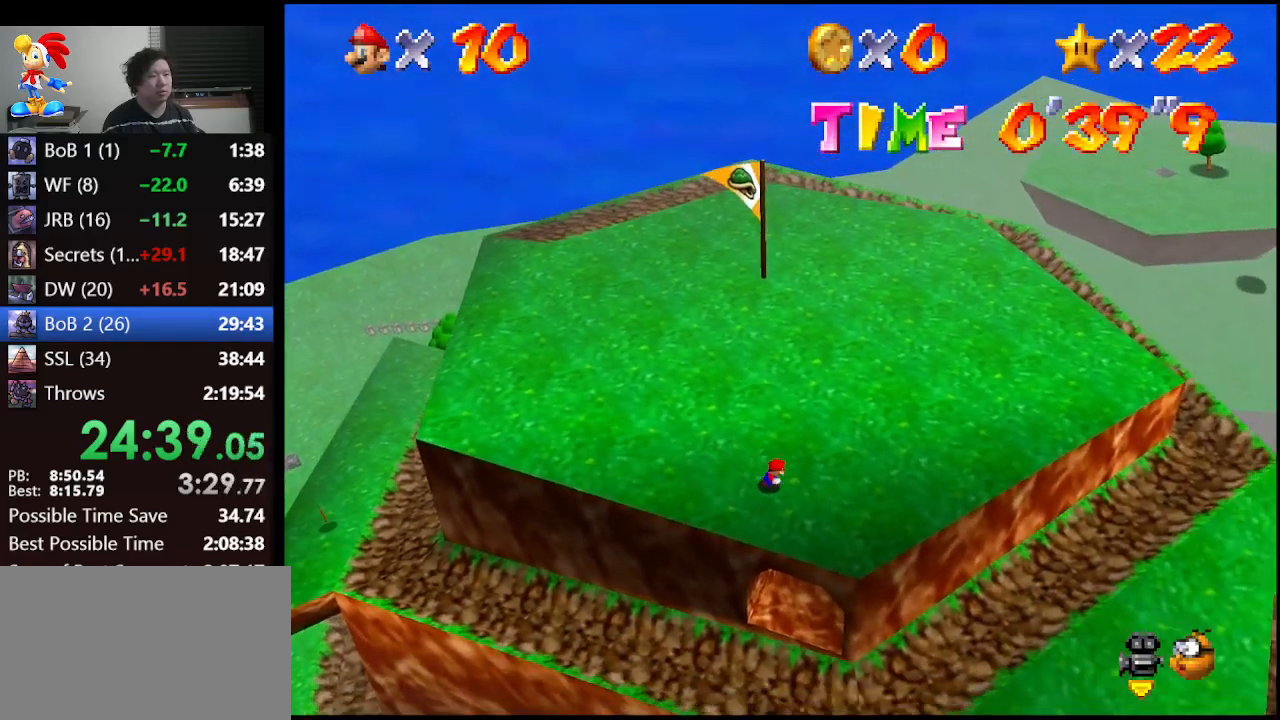
{"buttons": [], "left_stick": "up-right", "events": [[500, "left_stick", "up-right"]]}
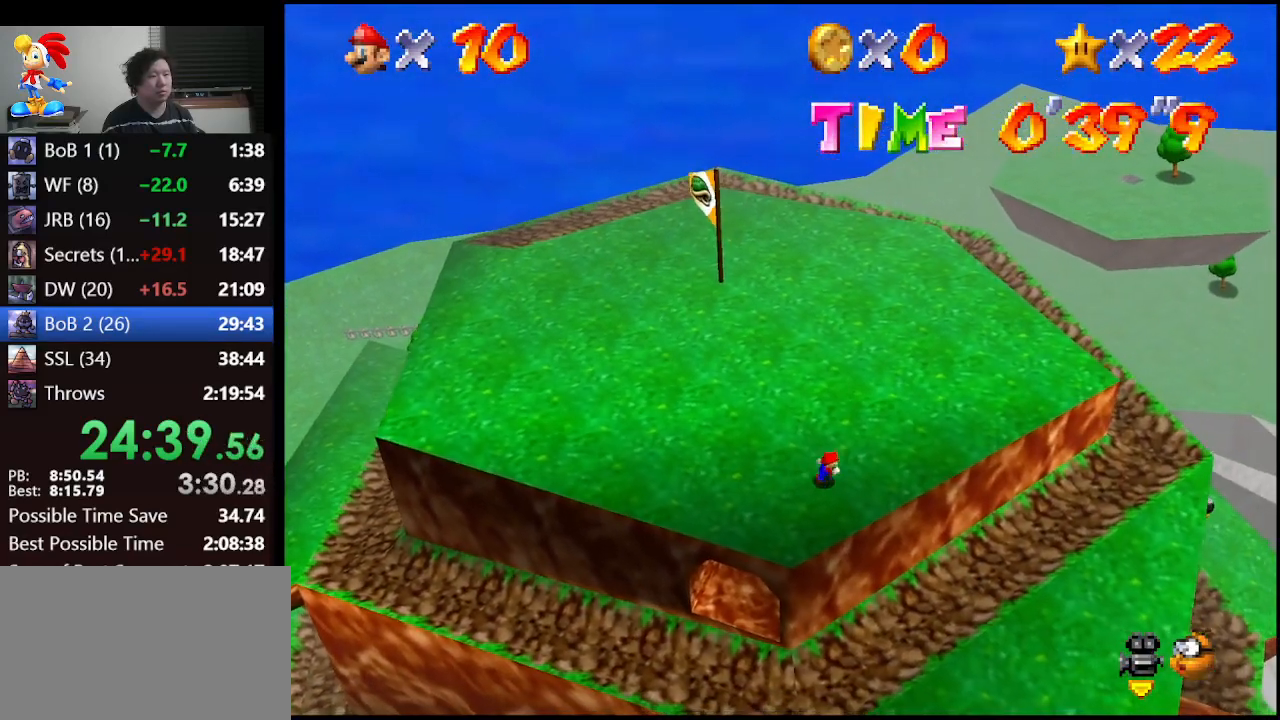
{"buttons": [], "left_stick": "up-right", "events": []}
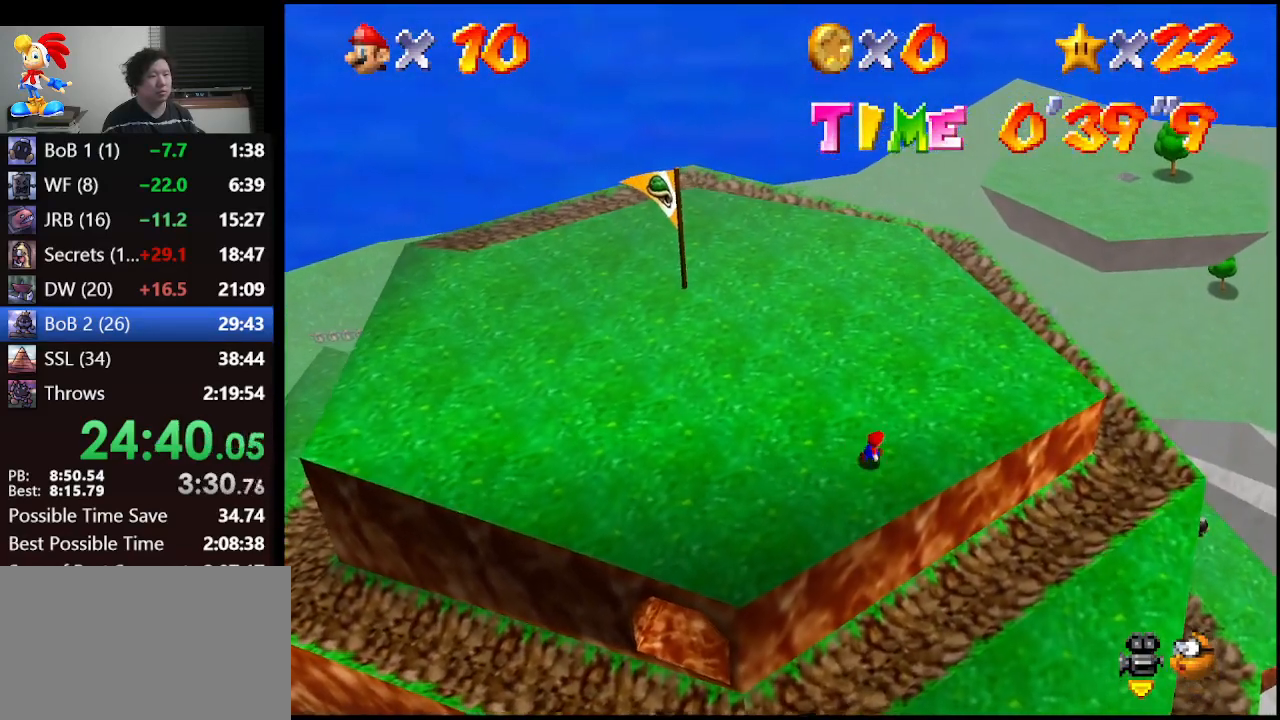
{"buttons": [], "left_stick": "up-right", "events": []}
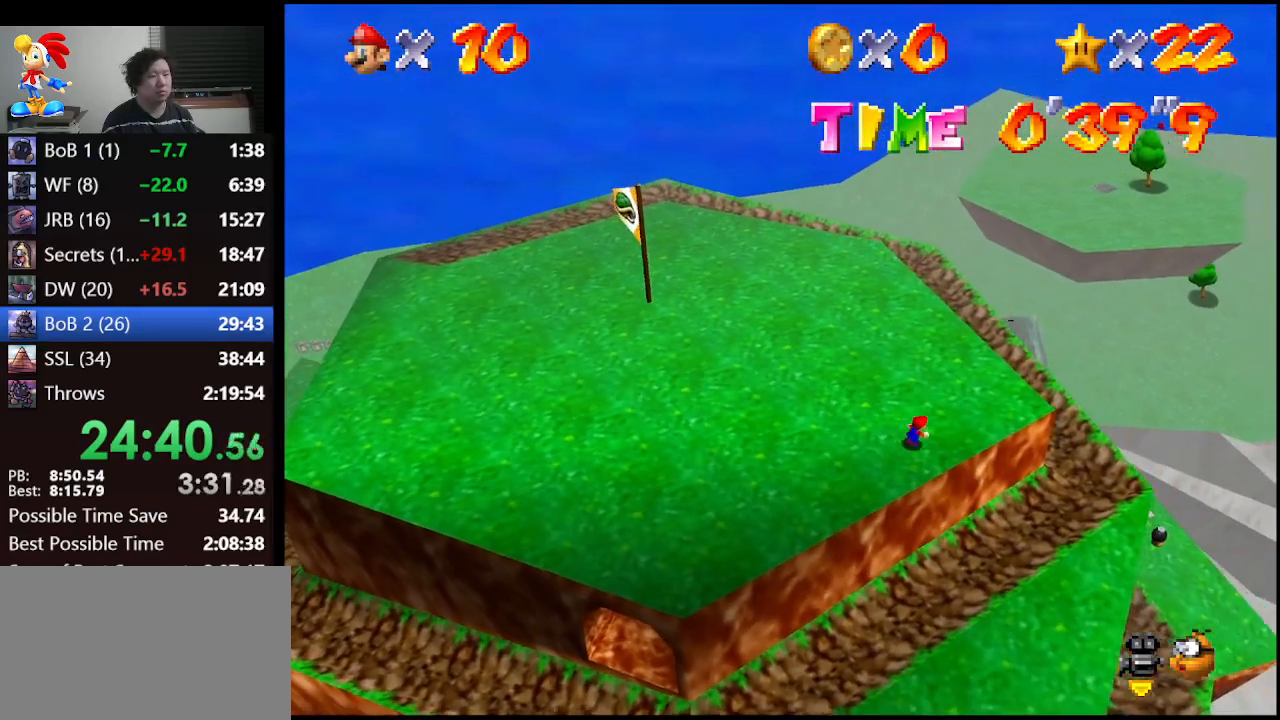
{"buttons": ["C_RIGHT"], "left_stick": "center", "events": [[200, "C_RIGHT", "down"], [233, "left_stick", "center"], [267, "C_RIGHT", "up"], [333, "C_RIGHT", "down"], [433, "C_RIGHT", "up"], [500, "C_RIGHT", "down"]]}
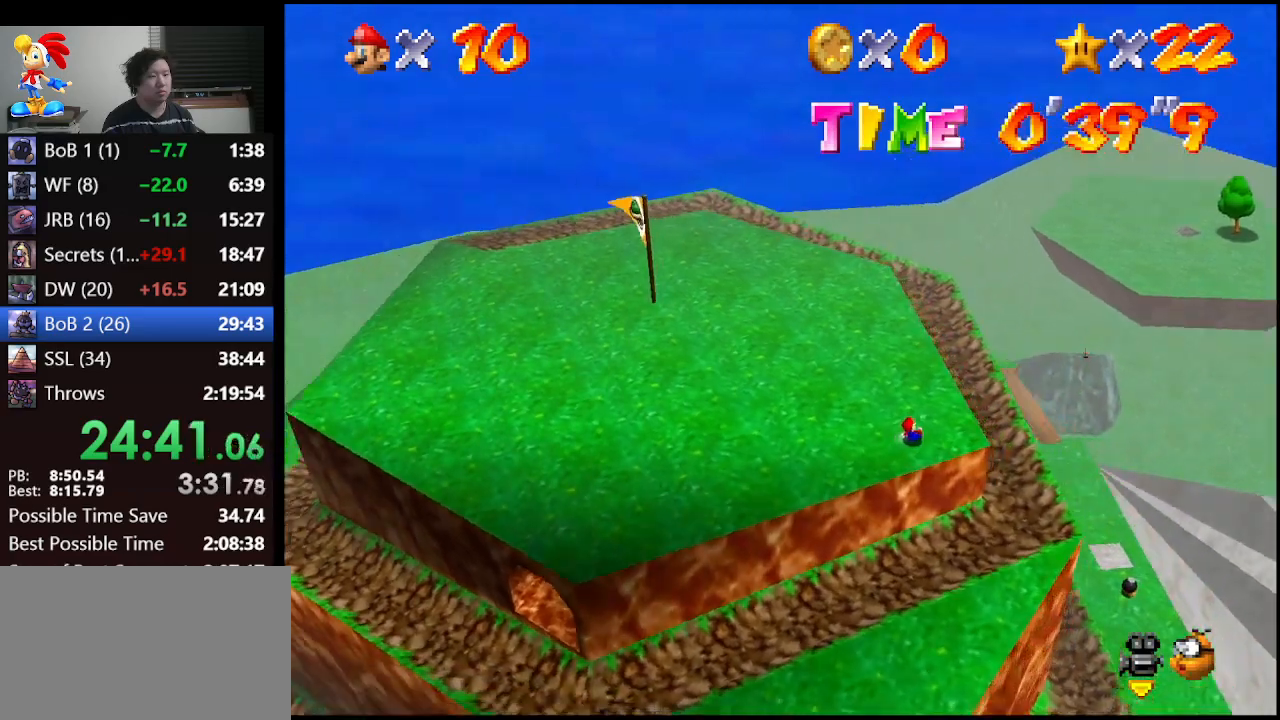
{"buttons": [], "left_stick": "right", "events": [[67, "C_RIGHT", "up"], [167, "left_stick", "right"]]}
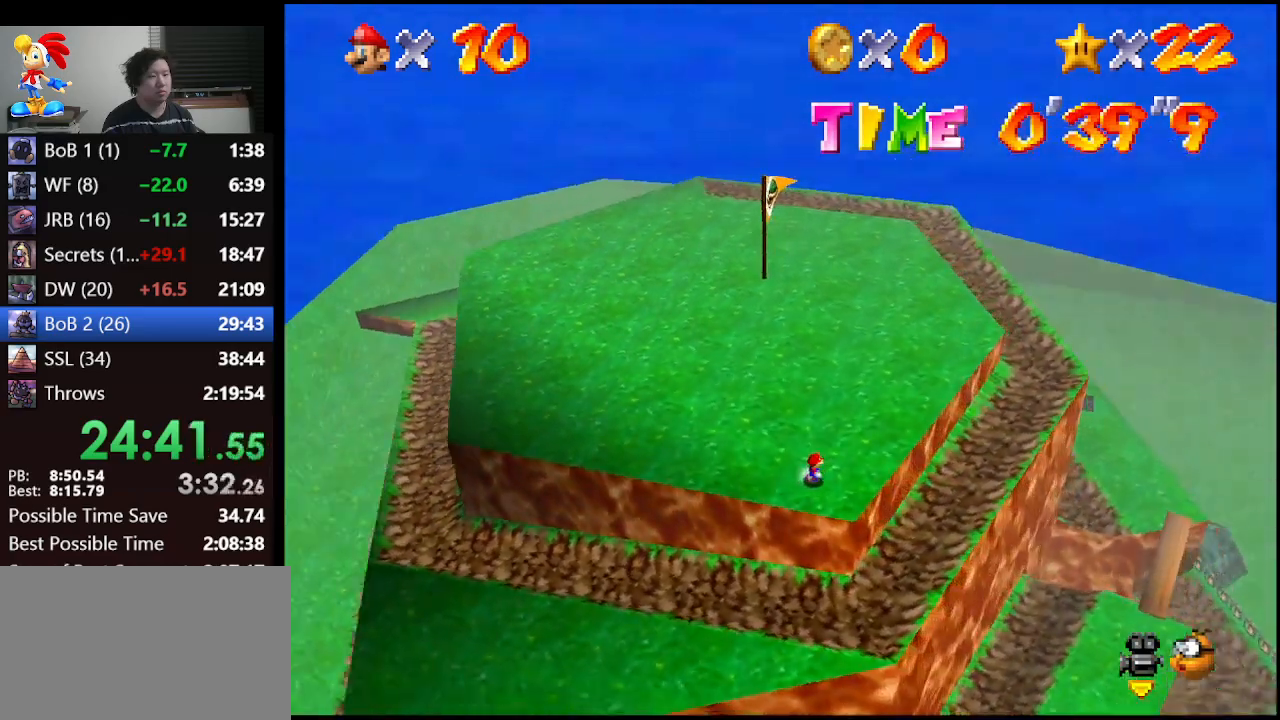
{"buttons": [], "left_stick": "right", "events": []}
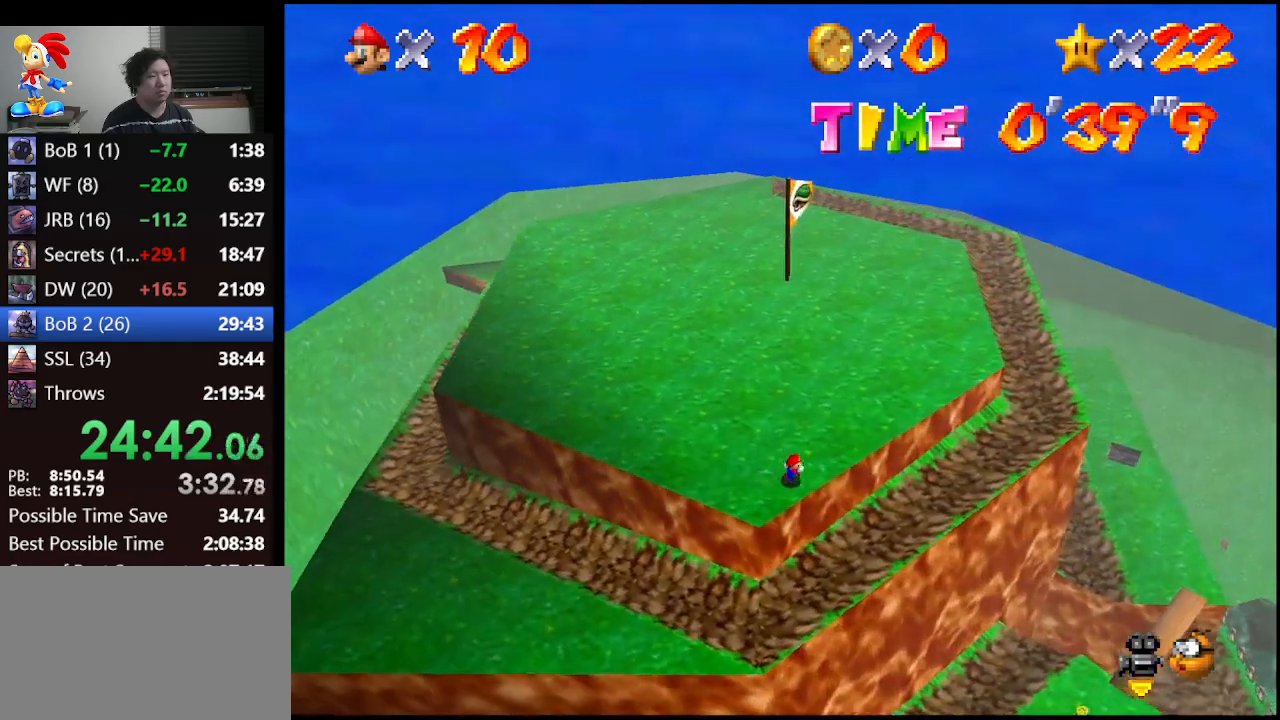
{"buttons": [], "left_stick": "up-right", "events": [[33, "left_stick", "up-right"]]}
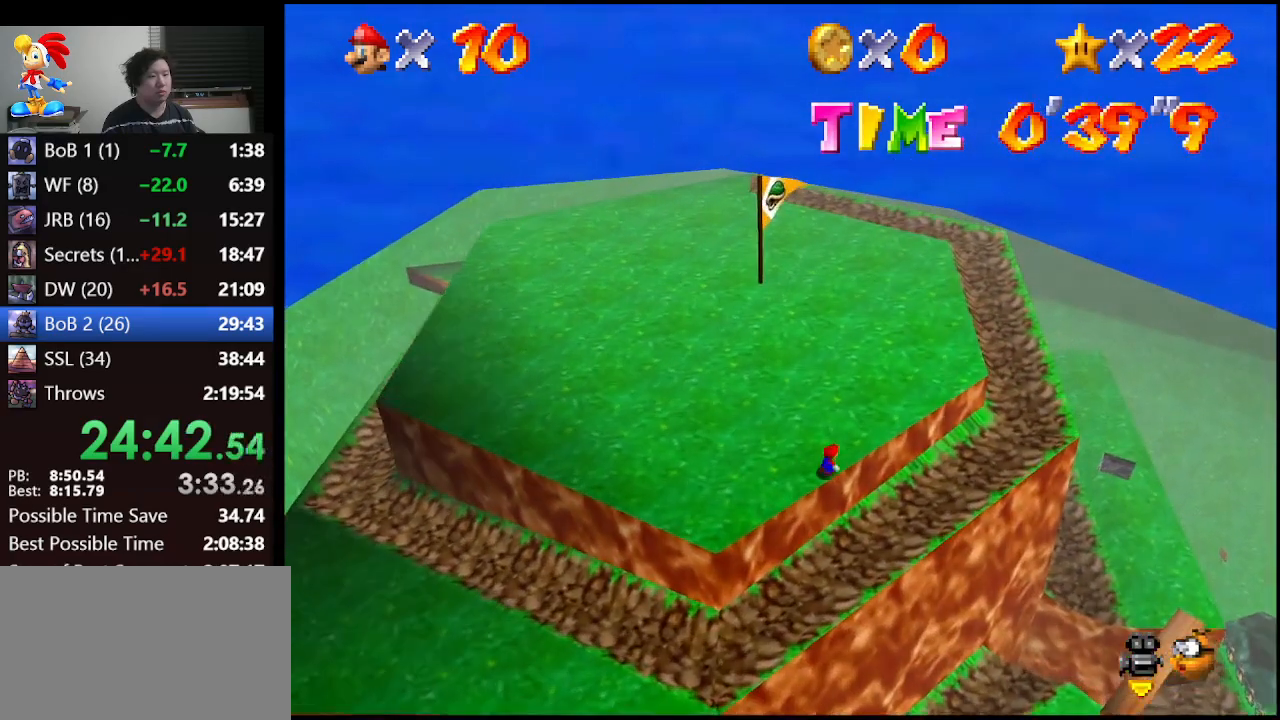
{"buttons": [], "left_stick": "up-right", "events": []}
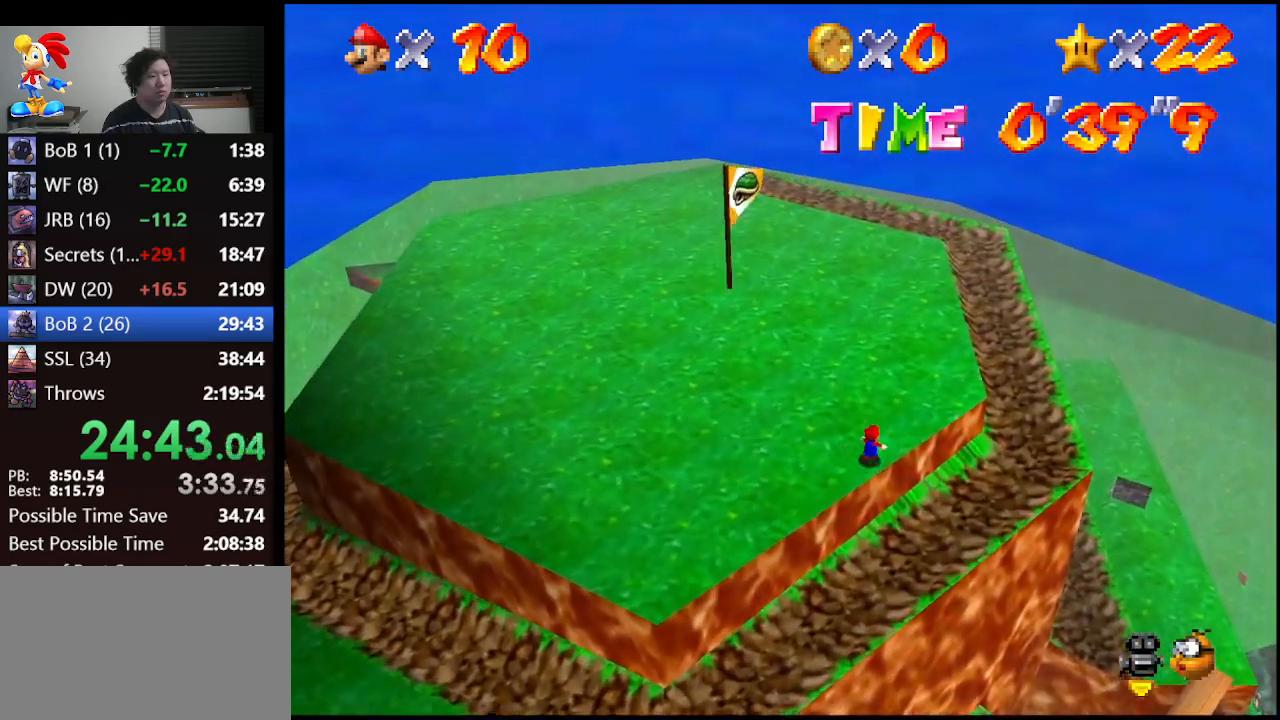
{"buttons": [], "left_stick": "center", "events": [[367, "C_RIGHT", "down"], [433, "C_RIGHT", "up"], [433, "left_stick", "center"]]}
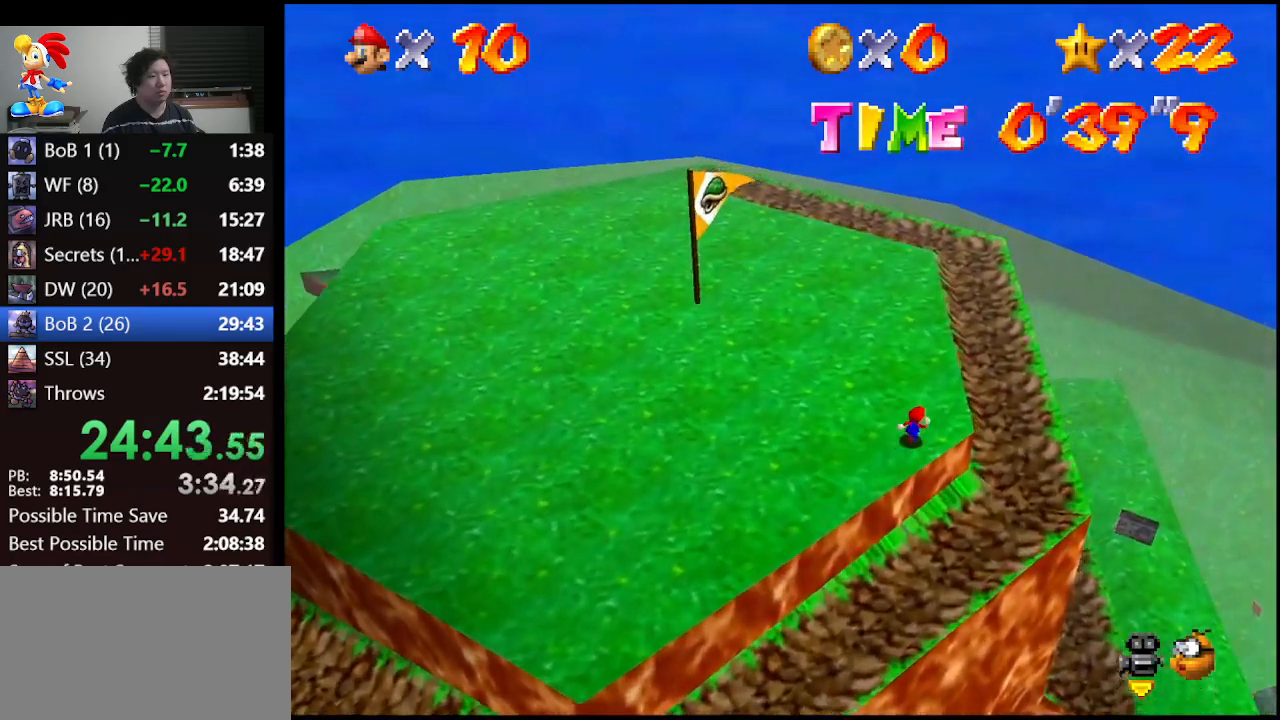
{"buttons": [], "left_stick": "right", "events": [[67, "C_RIGHT", "down"], [100, "C_RIGHT", "up"], [167, "C_RIGHT", "down"], [300, "C_RIGHT", "up"], [300, "left_stick", "right"]]}
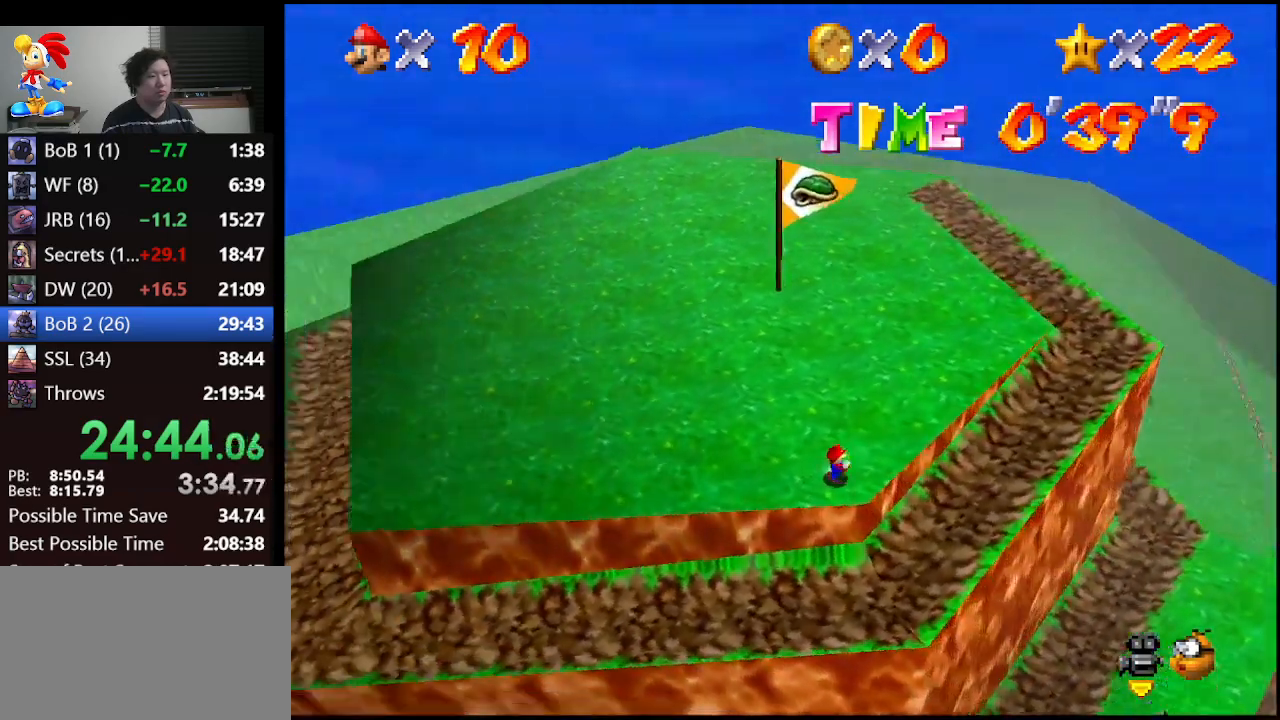
{"buttons": [], "left_stick": "right", "events": []}
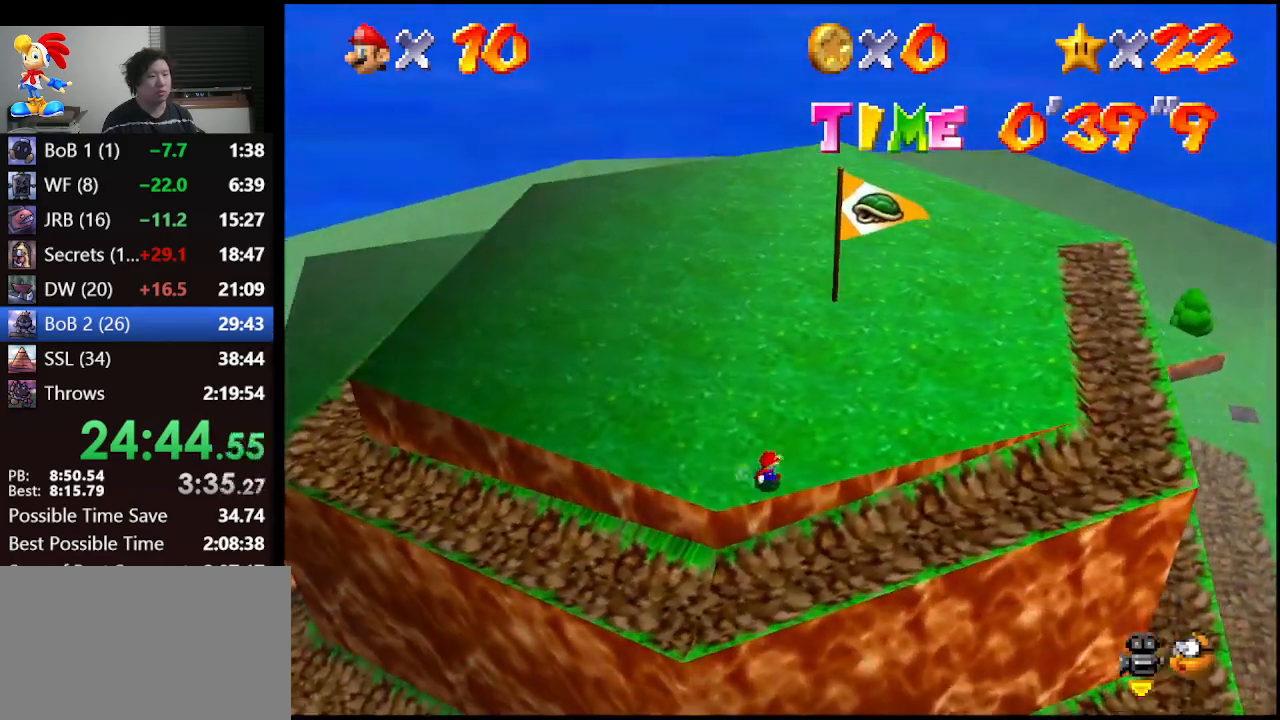
{"buttons": [], "left_stick": "up-right", "events": [[400, "left_stick", "up-right"]]}
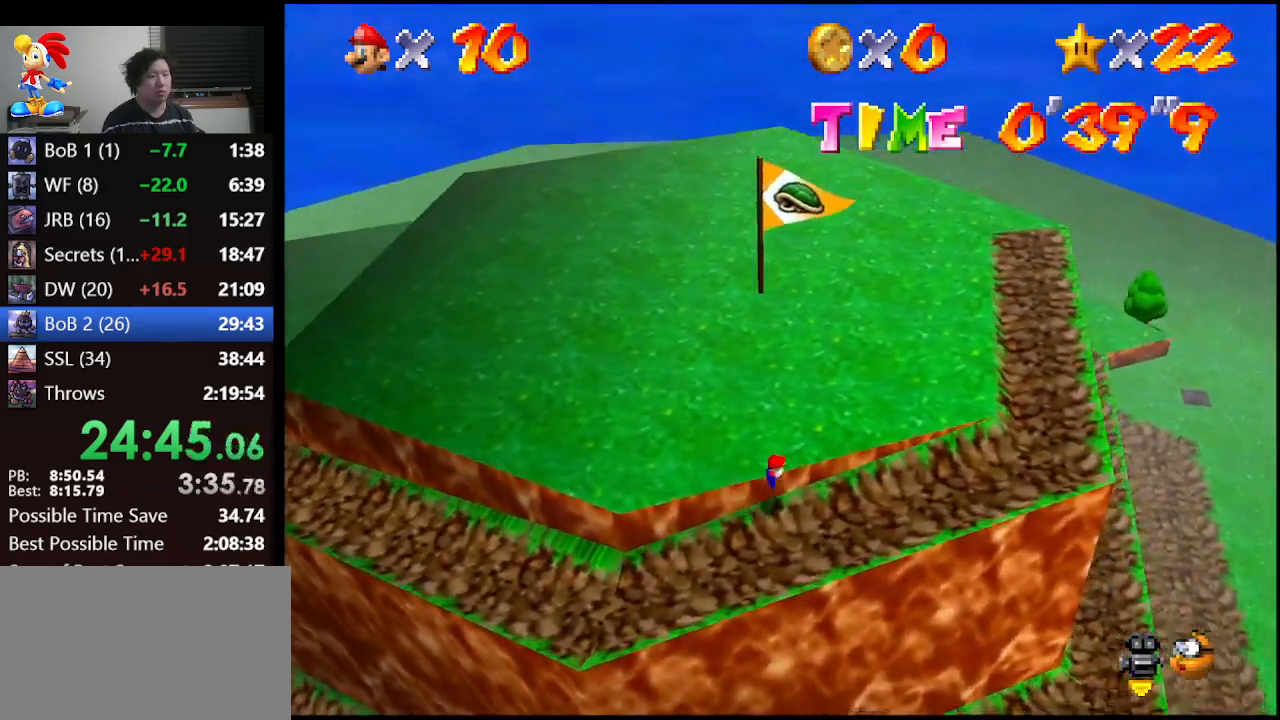
{"buttons": [], "left_stick": "right", "events": [[333, "left_stick", "right"]]}
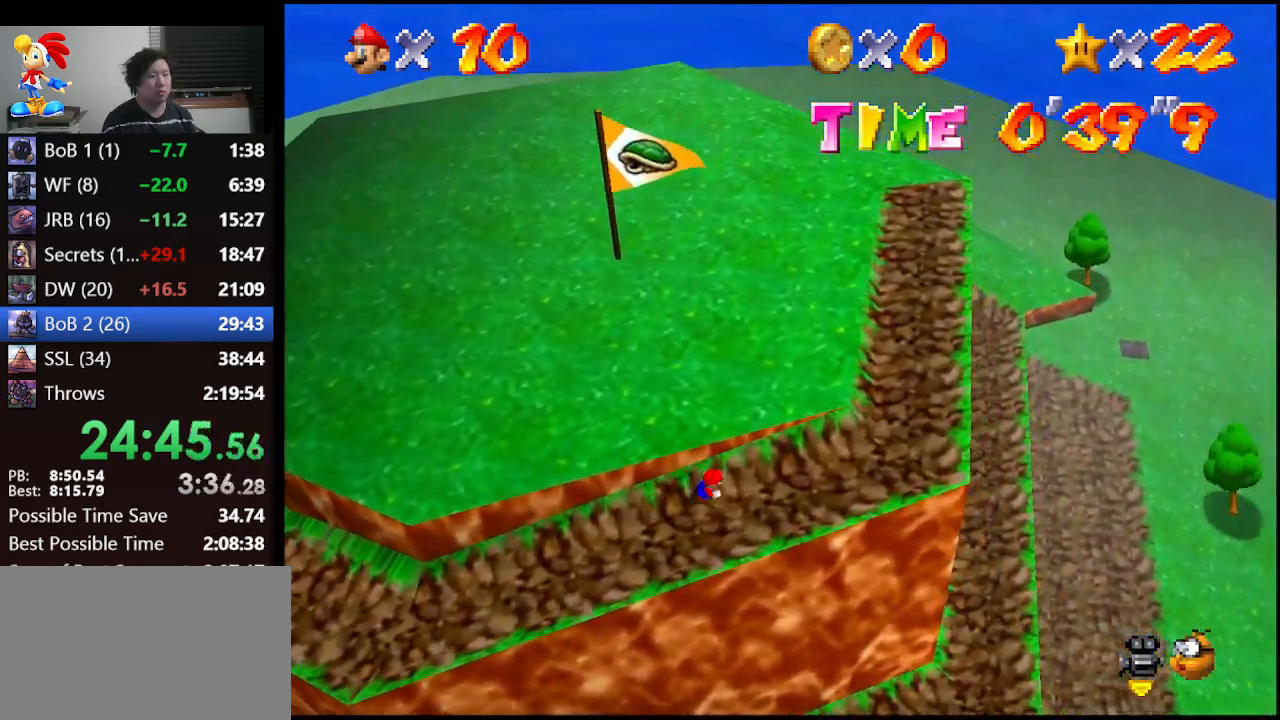
{"buttons": [], "left_stick": "right", "events": []}
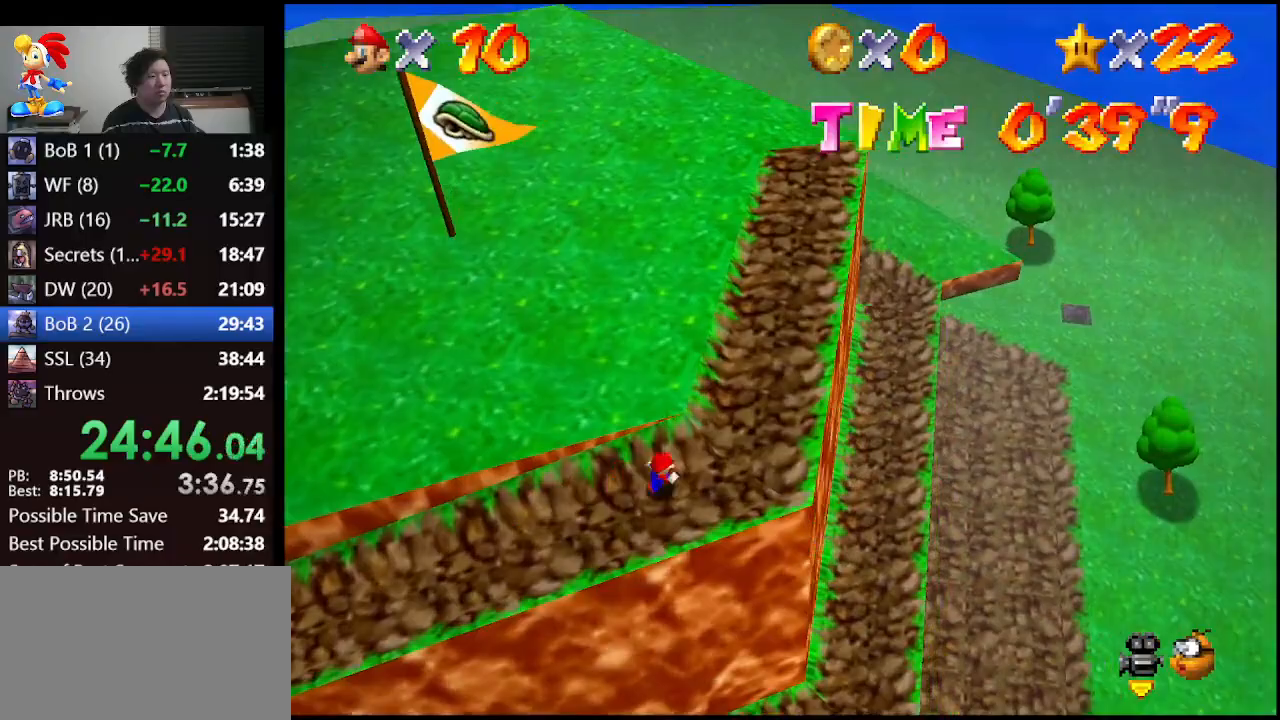
{"buttons": ["C_RIGHT"], "left_stick": "center", "events": [[33, "left_stick", "up-right"], [200, "C_RIGHT", "down"], [300, "C_RIGHT", "up"], [300, "left_stick", "center"], [367, "C_RIGHT", "down"], [433, "C_RIGHT", "up"], [500, "C_RIGHT", "down"]]}
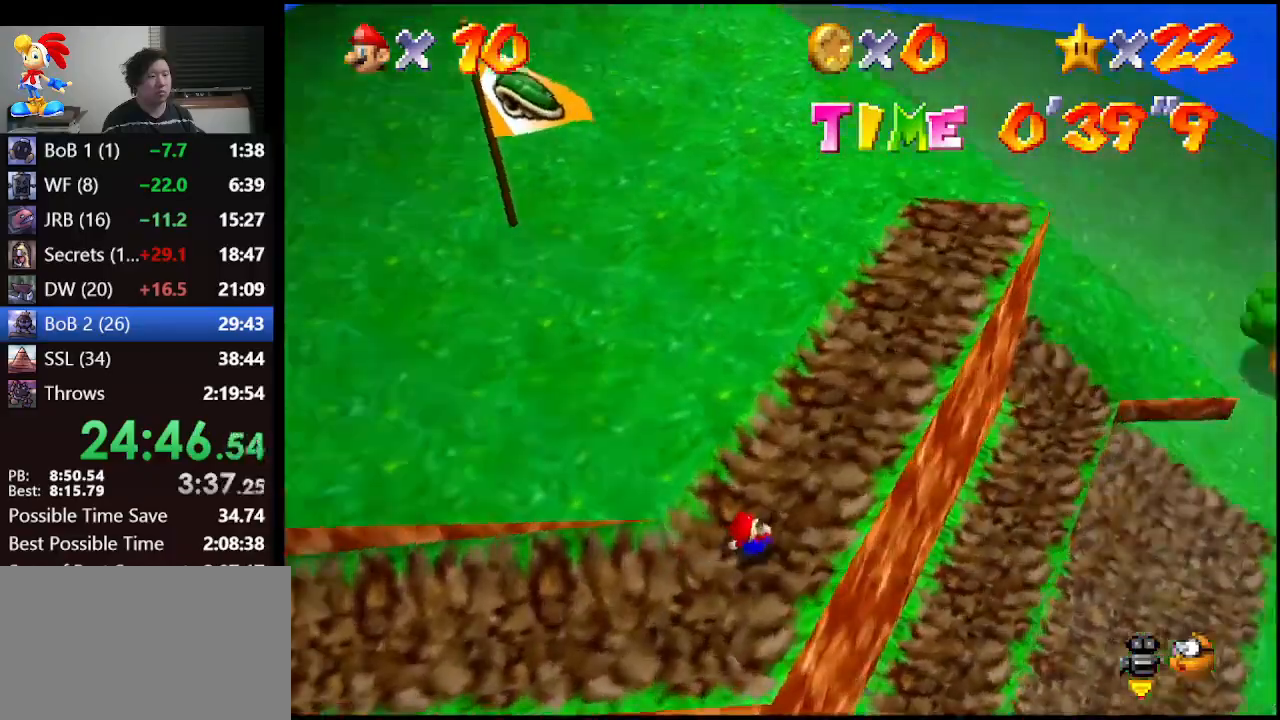
{"buttons": [], "left_stick": "right", "events": [[67, "C_RIGHT", "up"], [100, "left_stick", "up-right"], [367, "left_stick", "right"]]}
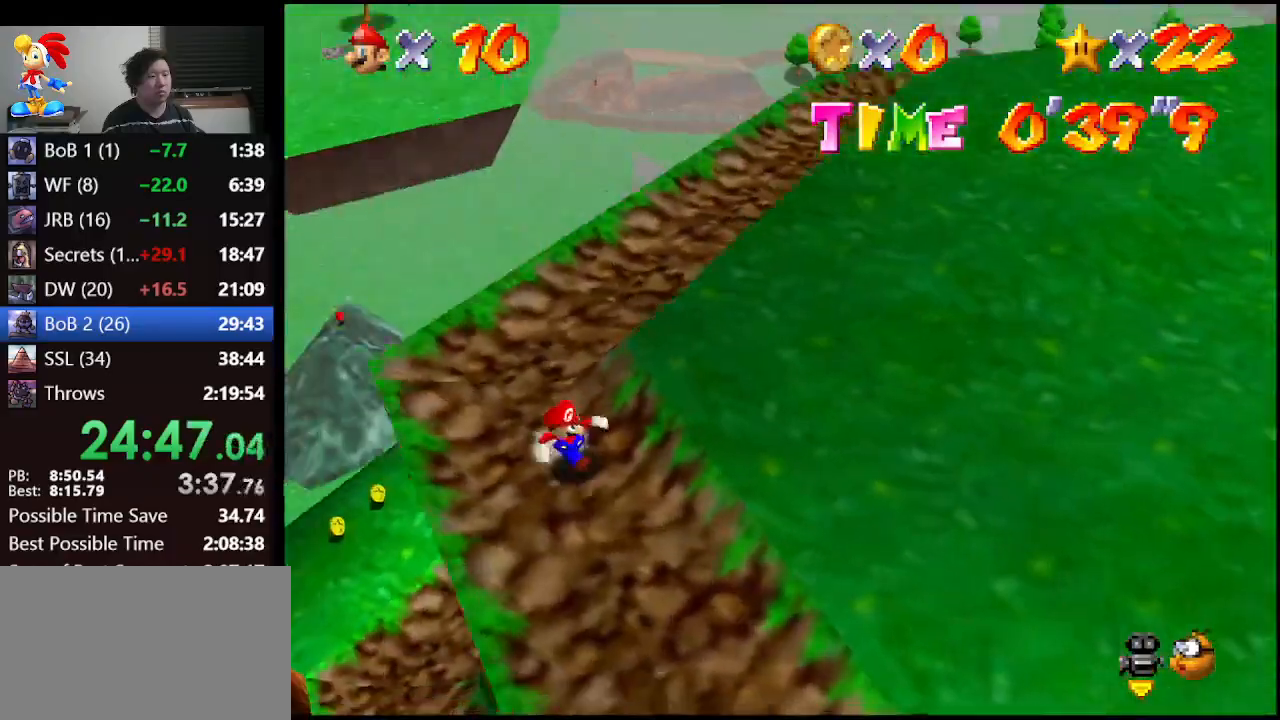
{"buttons": [], "left_stick": "down-right", "events": [[133, "left_stick", "down-right"]]}
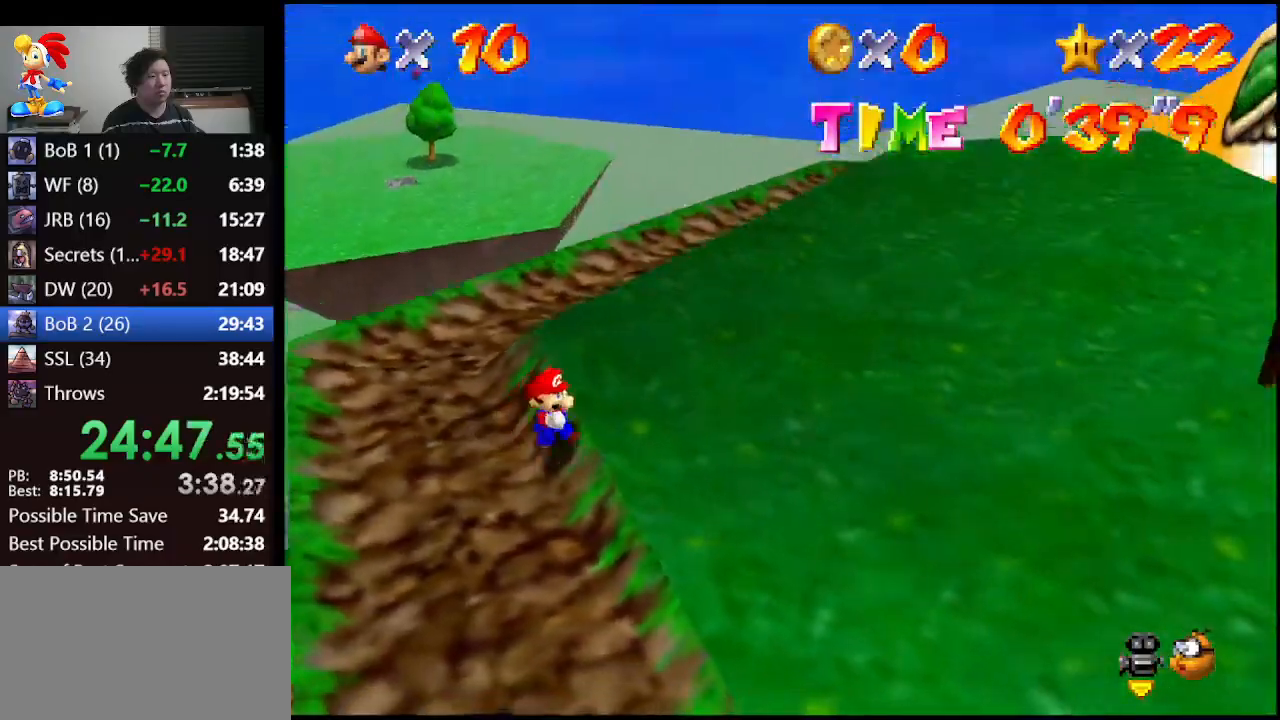
{"buttons": [], "left_stick": "down", "events": [[367, "left_stick", "down"]]}
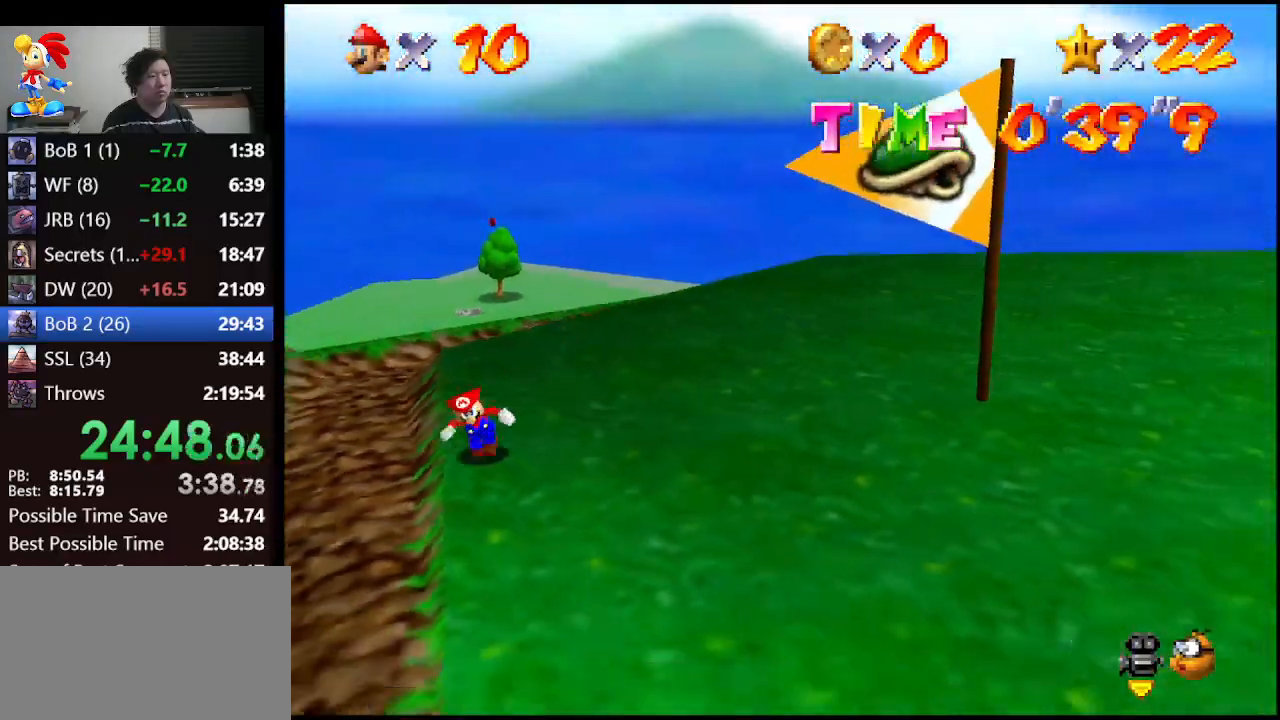
{"buttons": [], "left_stick": "down", "events": []}
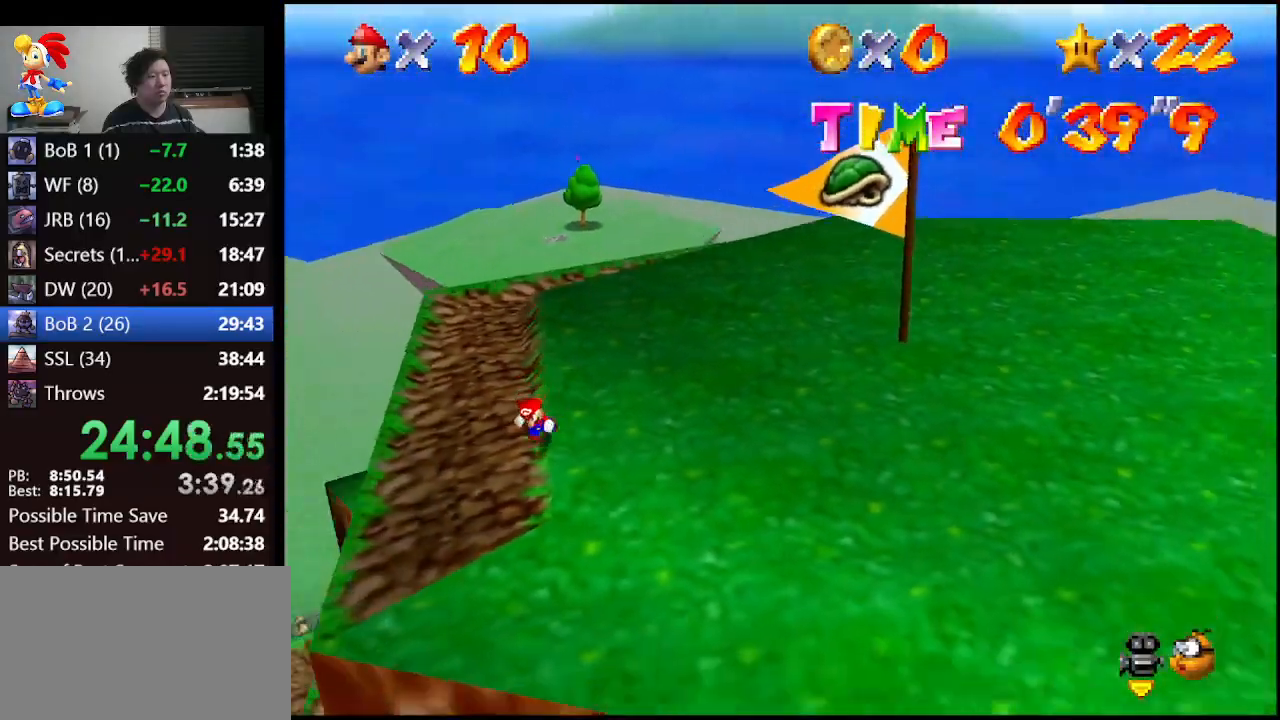
{"buttons": [], "left_stick": "right", "events": [[133, "left_stick", "down-right"], [367, "left_stick", "right"]]}
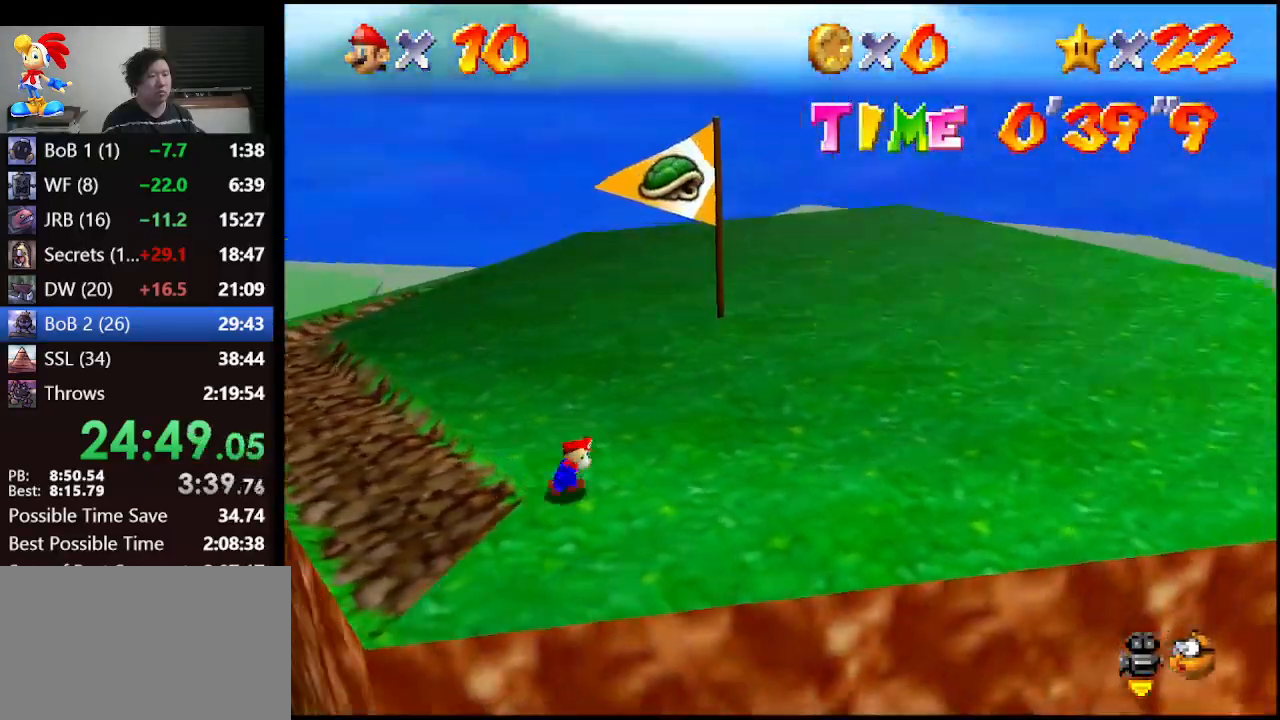
{"buttons": [], "left_stick": "center", "events": [[333, "left_stick", "up-right"], [367, "C_RIGHT", "down"], [467, "C_RIGHT", "up"], [500, "left_stick", "center"]]}
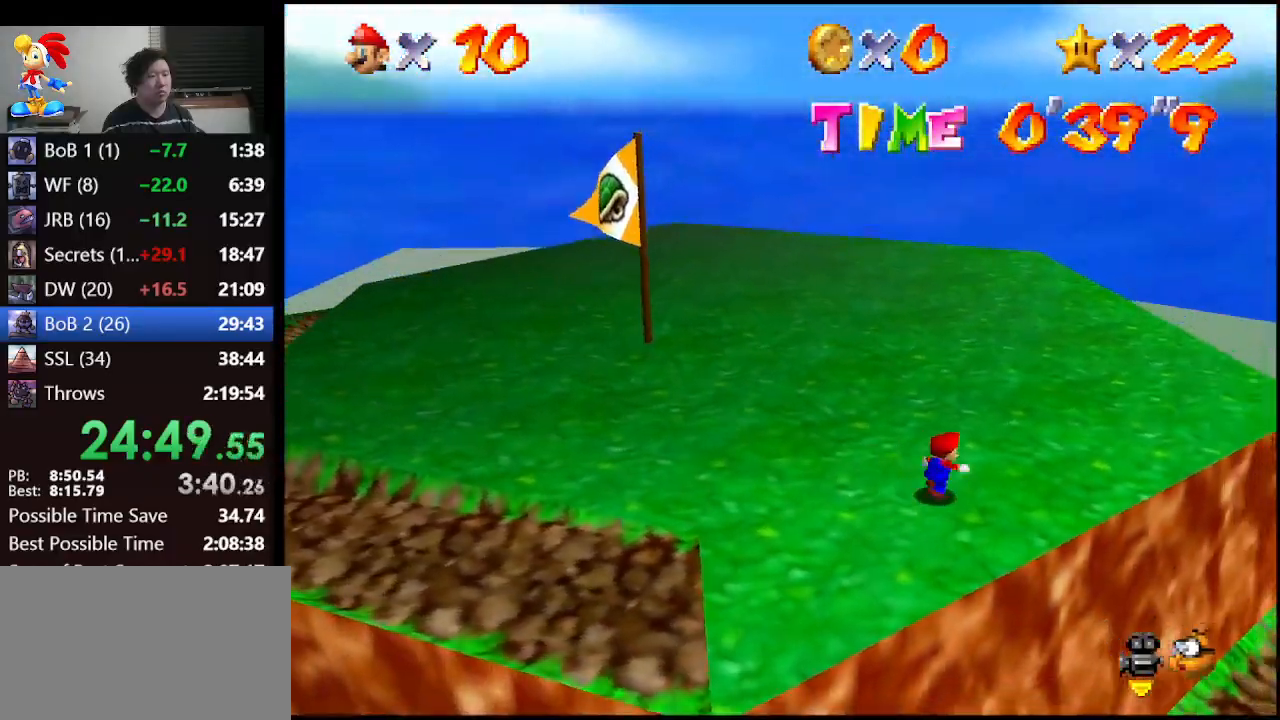
{"buttons": [], "left_stick": "down-right", "events": [[33, "C_RIGHT", "down"], [100, "C_RIGHT", "up"], [200, "C_RIGHT", "down"], [200, "left_stick", "up-right"], [267, "C_RIGHT", "up"], [433, "left_stick", "down-right"]]}
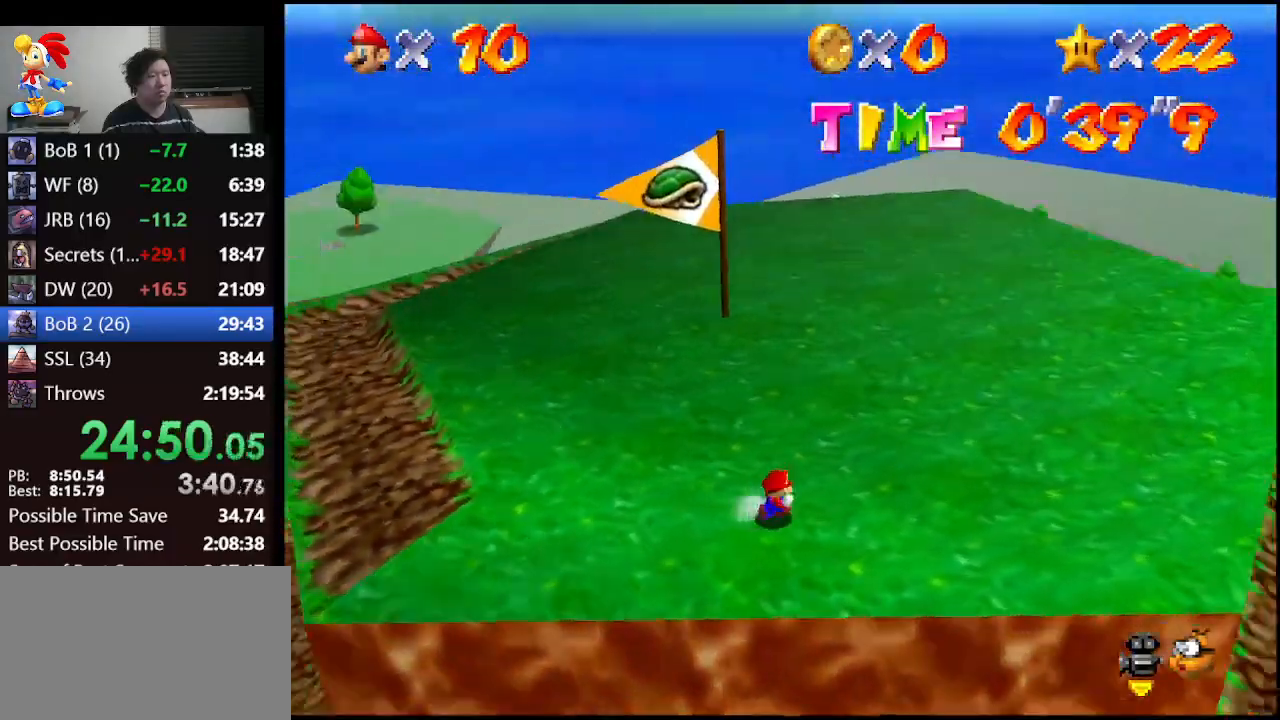
{"buttons": [], "left_stick": "down-right", "events": []}
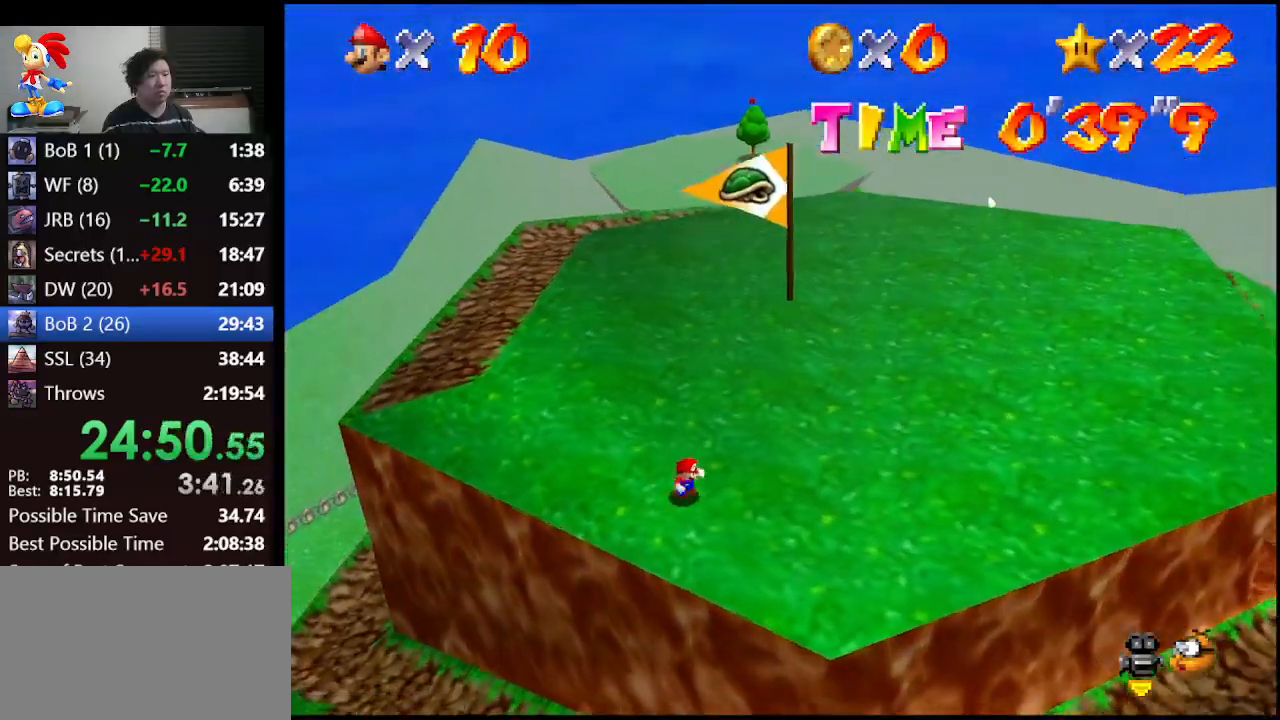
{"buttons": [], "left_stick": "right", "events": [[133, "left_stick", "right"]]}
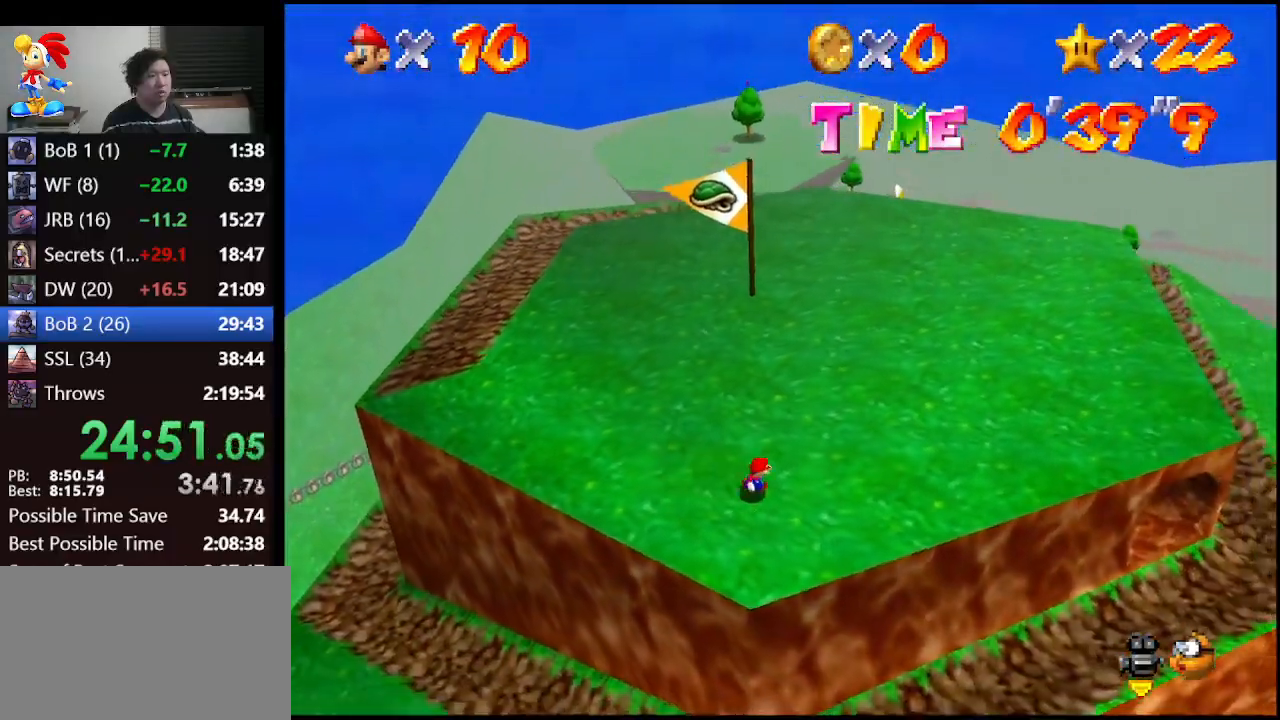
{"buttons": [], "left_stick": "right", "events": [[67, "C_RIGHT", "down"], [133, "C_RIGHT", "up"], [167, "C_RIGHT", "down"], [233, "C_RIGHT", "up"], [400, "C_RIGHT", "down"], [467, "C_RIGHT", "up"]]}